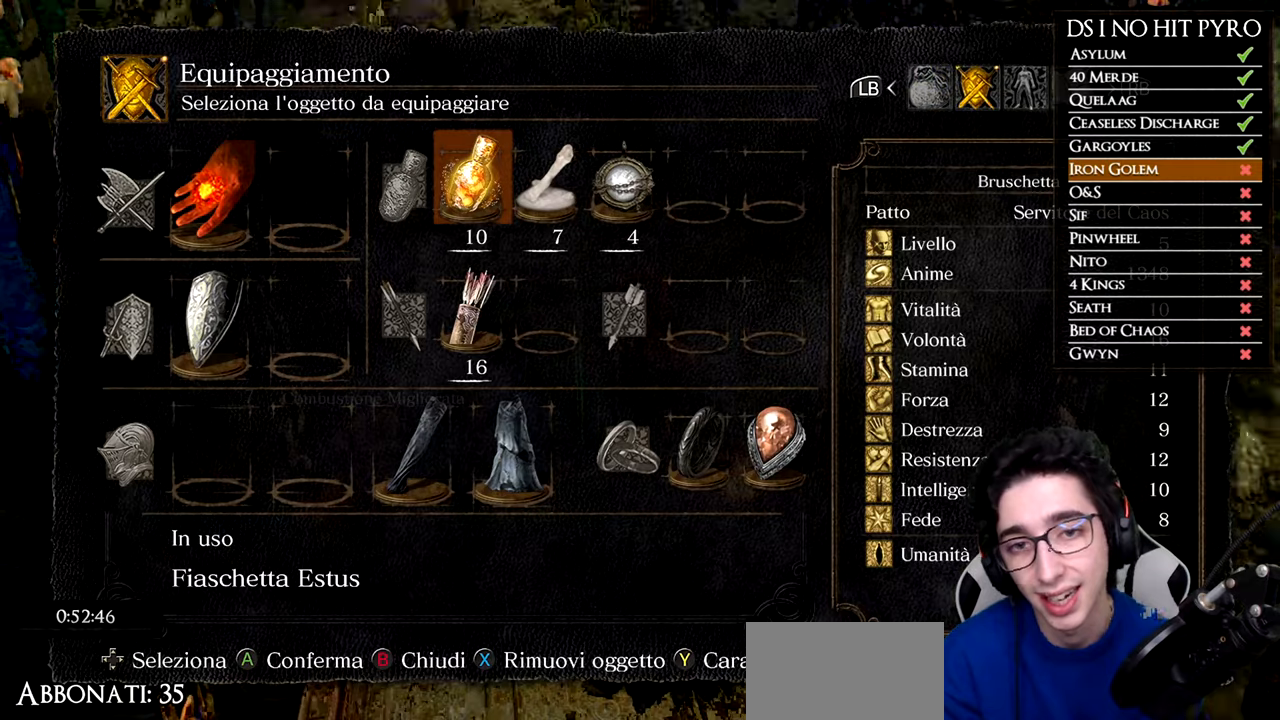
Gameplay with a controller (Xbox layout); each line is a JSON object with the inputs held at the frame after it. "events" lists button and stick changes between this image and that frame as [ms after this image, input, new state], when the widget could be followed in between.
{"buttons": ["A"], "left_stick": "center", "right_stick": "center", "events": [[350, "A", "down"]]}
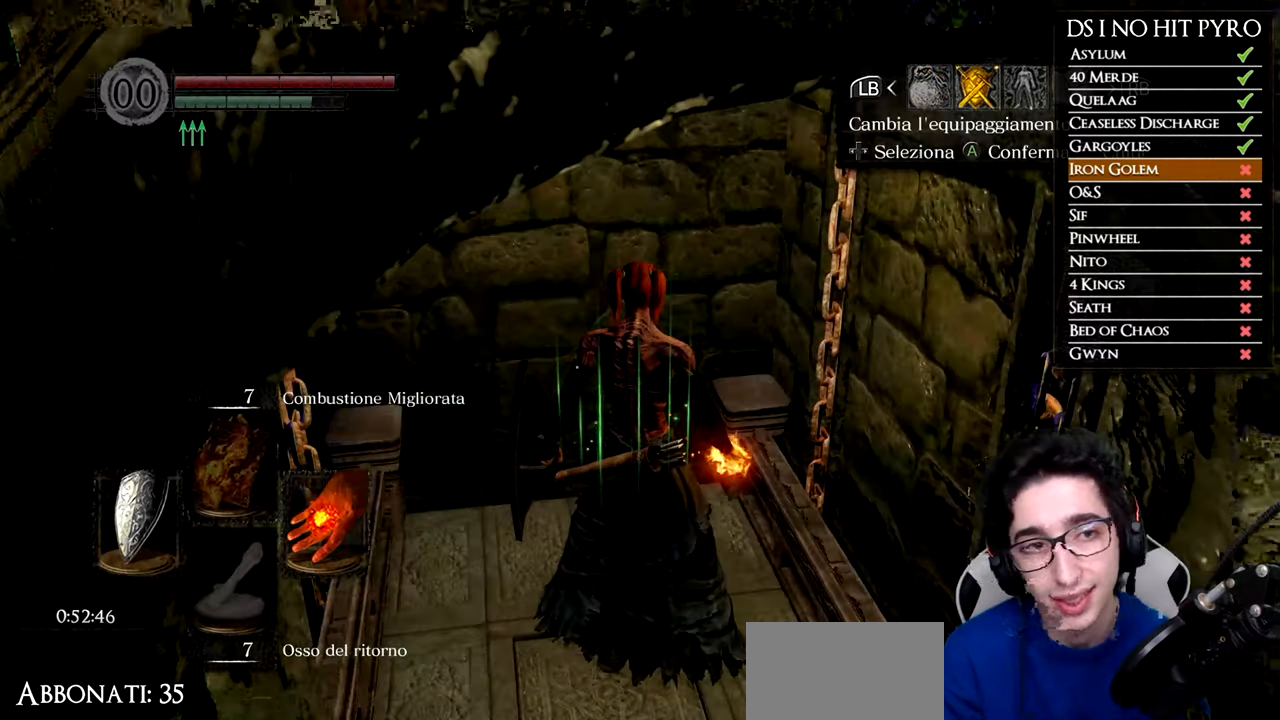
{"buttons": [], "left_stick": "center", "right_stick": "center", "events": [[351, "A", "up"]]}
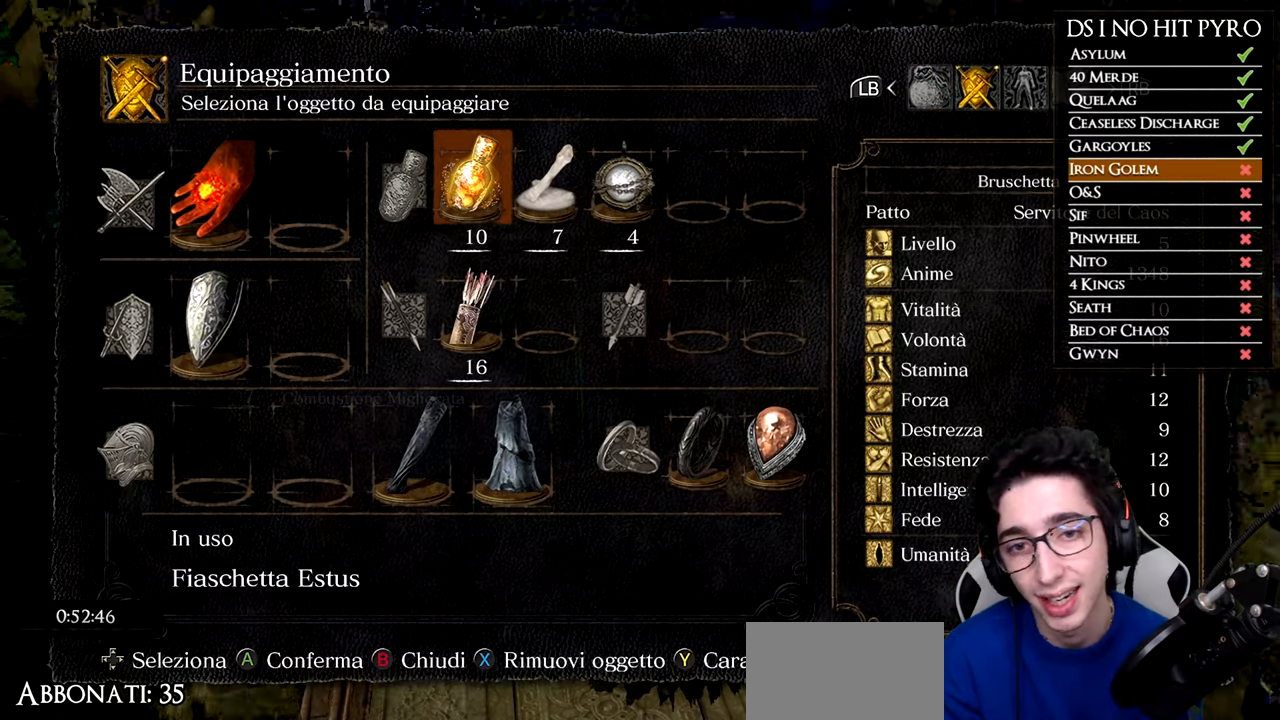
{"buttons": ["A"], "left_stick": "center", "right_stick": "center", "events": [[350, "A", "down"]]}
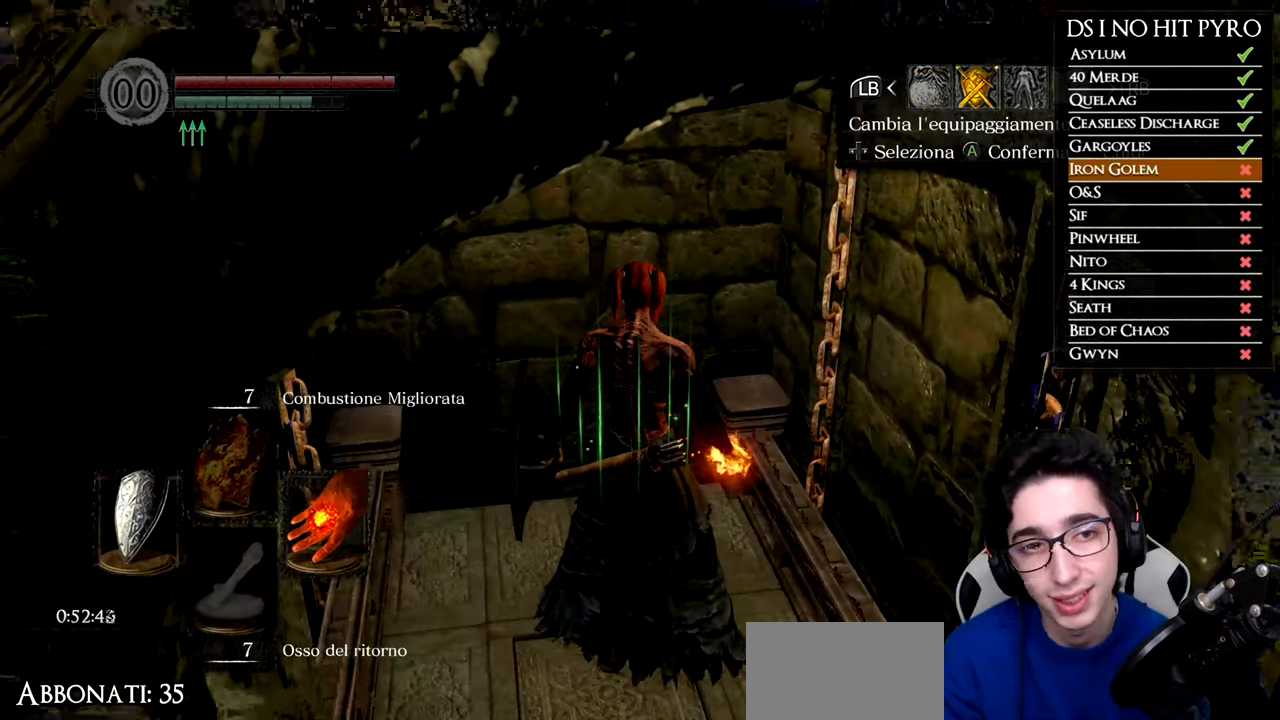
{"buttons": [], "left_stick": "center", "right_stick": "center", "events": [[351, "A", "up"]]}
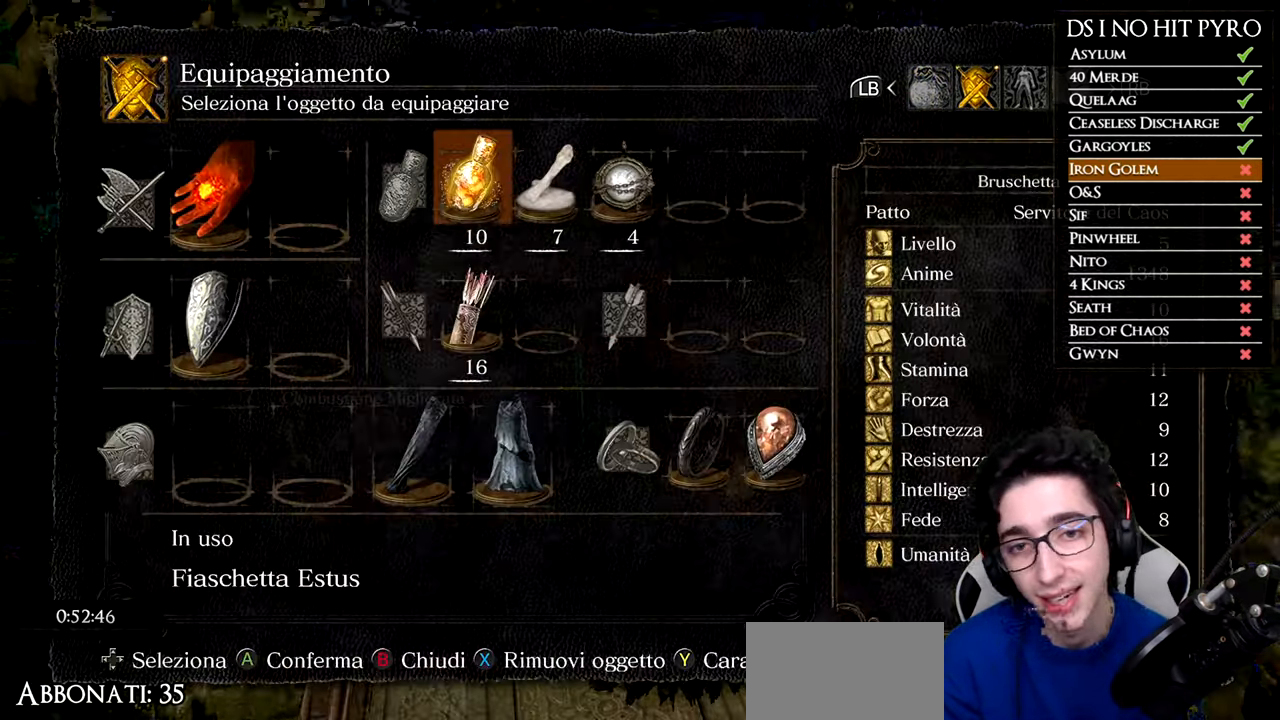
{"buttons": ["A"], "left_stick": "center", "right_stick": "center", "events": [[350, "A", "down"]]}
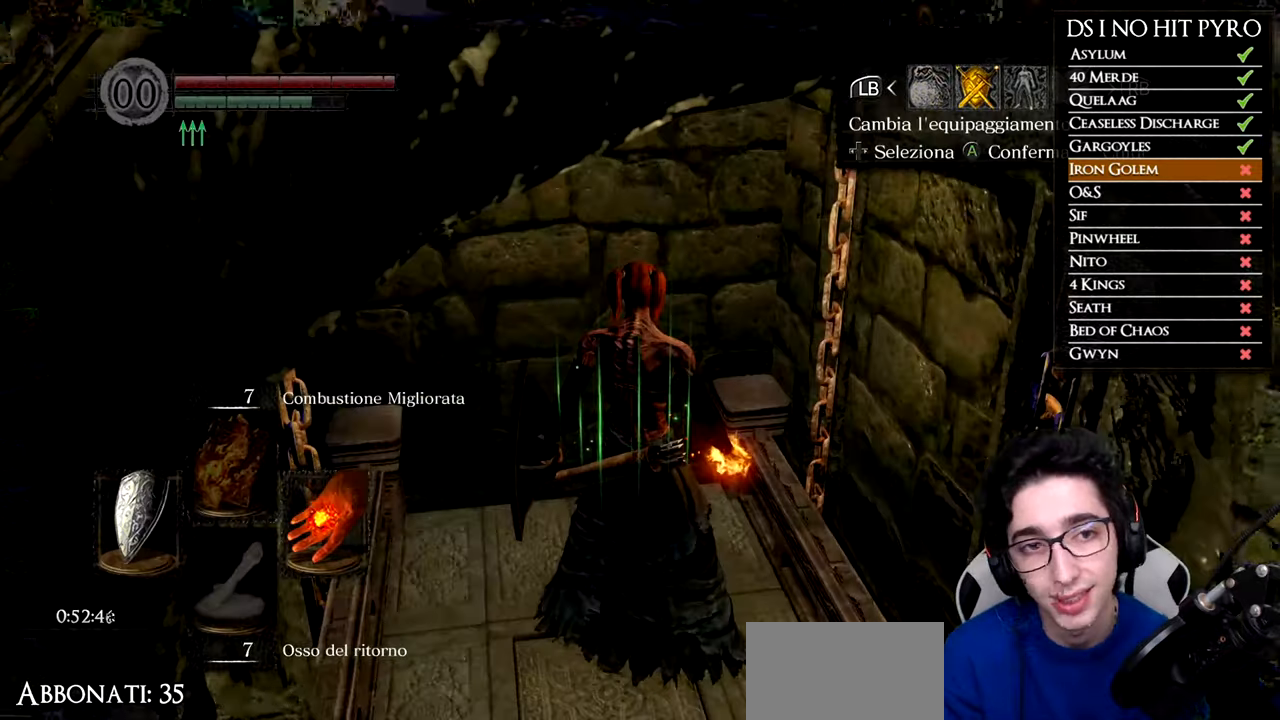
{"buttons": [], "left_stick": "center", "right_stick": "center", "events": [[351, "A", "up"]]}
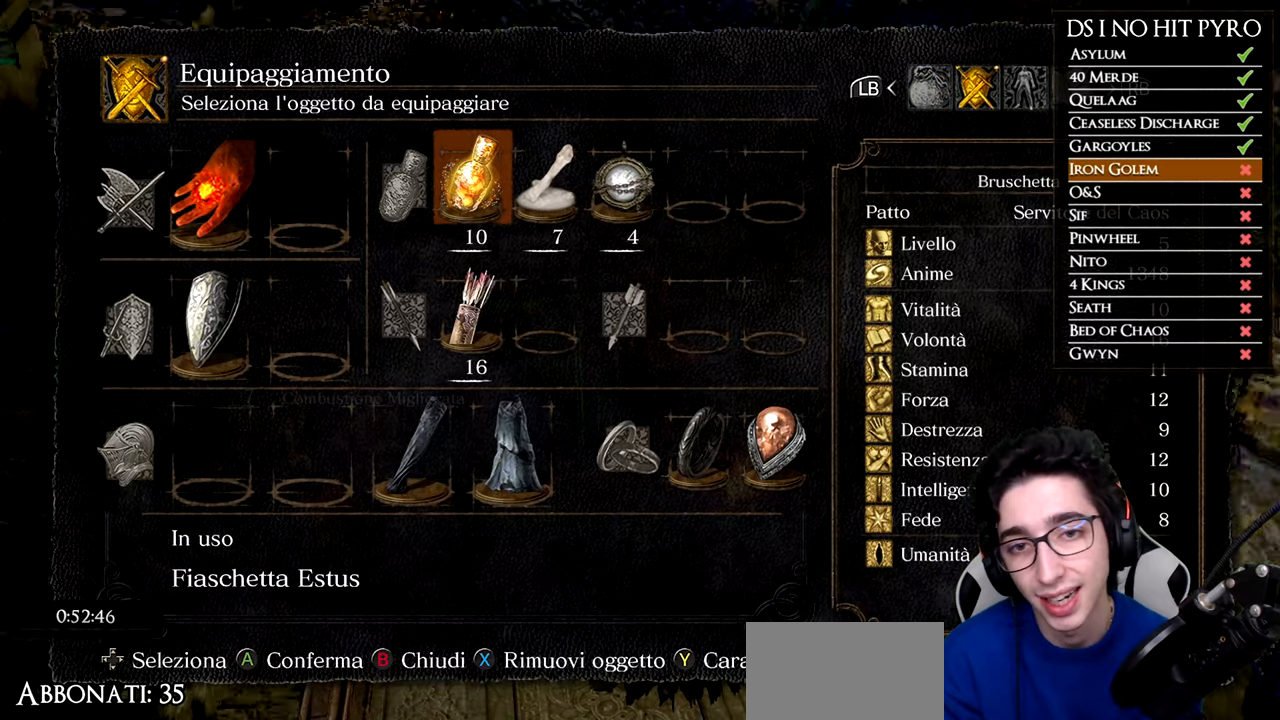
{"buttons": [], "left_stick": "center", "right_stick": "center", "events": []}
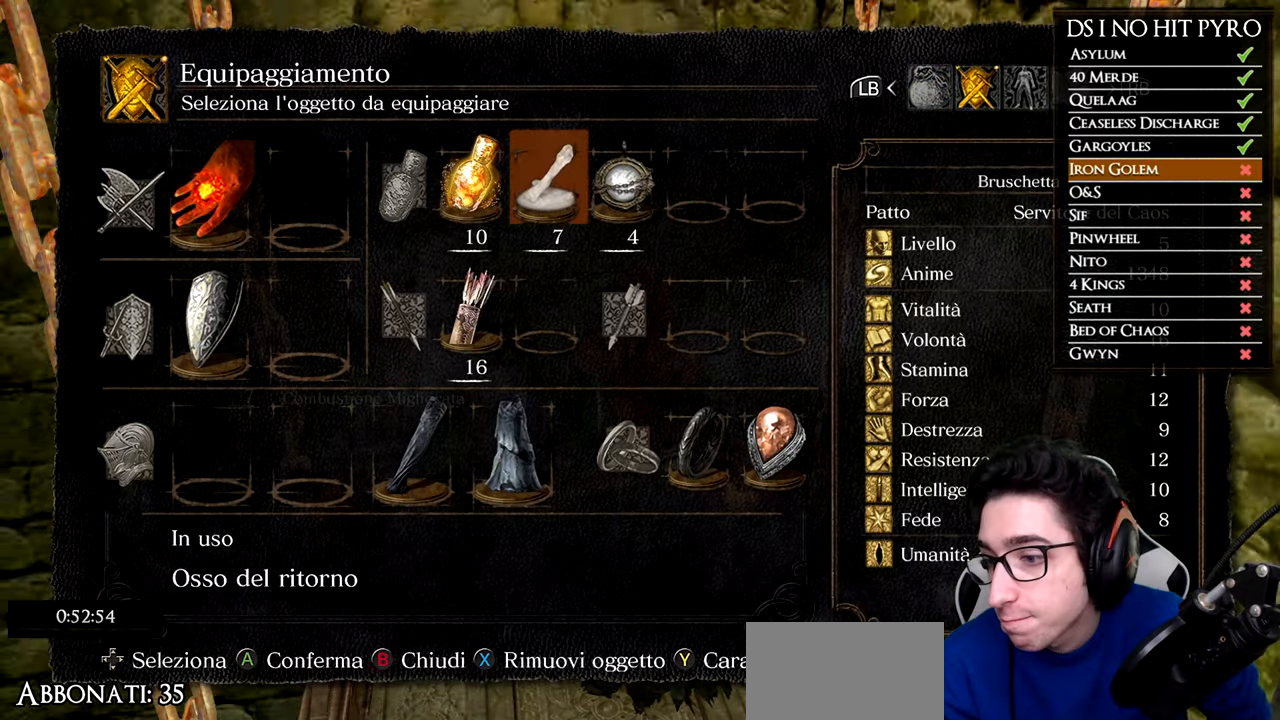
{"buttons": [], "left_stick": "center", "right_stick": "center", "events": []}
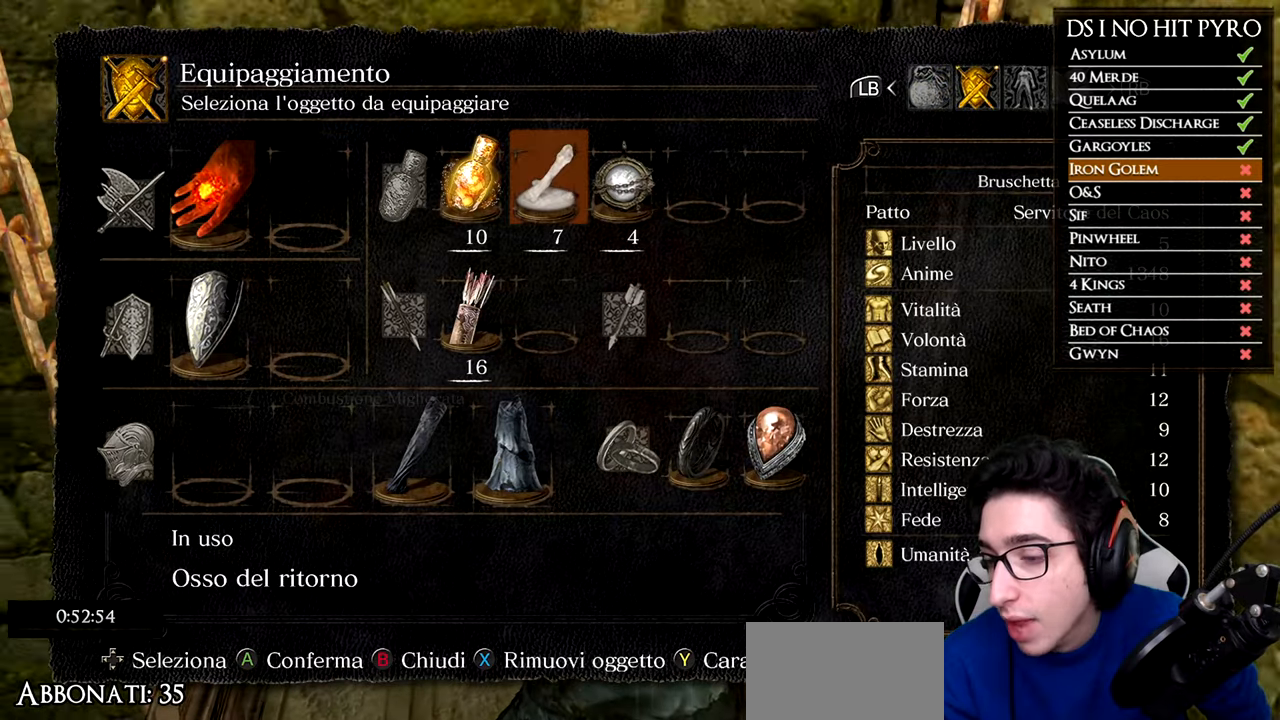
{"buttons": [], "left_stick": "center", "right_stick": "center", "events": []}
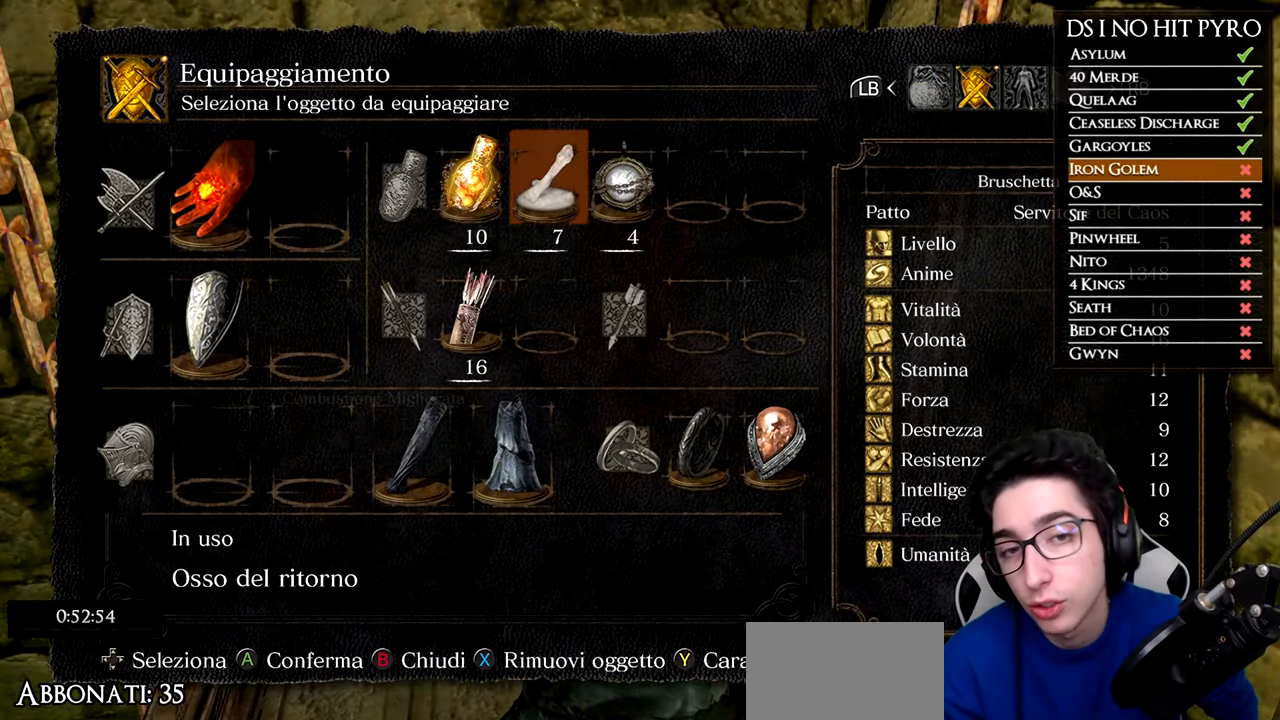
{"buttons": ["DPAD_RIGHT"], "left_stick": "center", "right_stick": "center", "events": [[67, "DPAD_RIGHT", "down"], [217, "DPAD_RIGHT", "up"], [451, "DPAD_RIGHT", "down"]]}
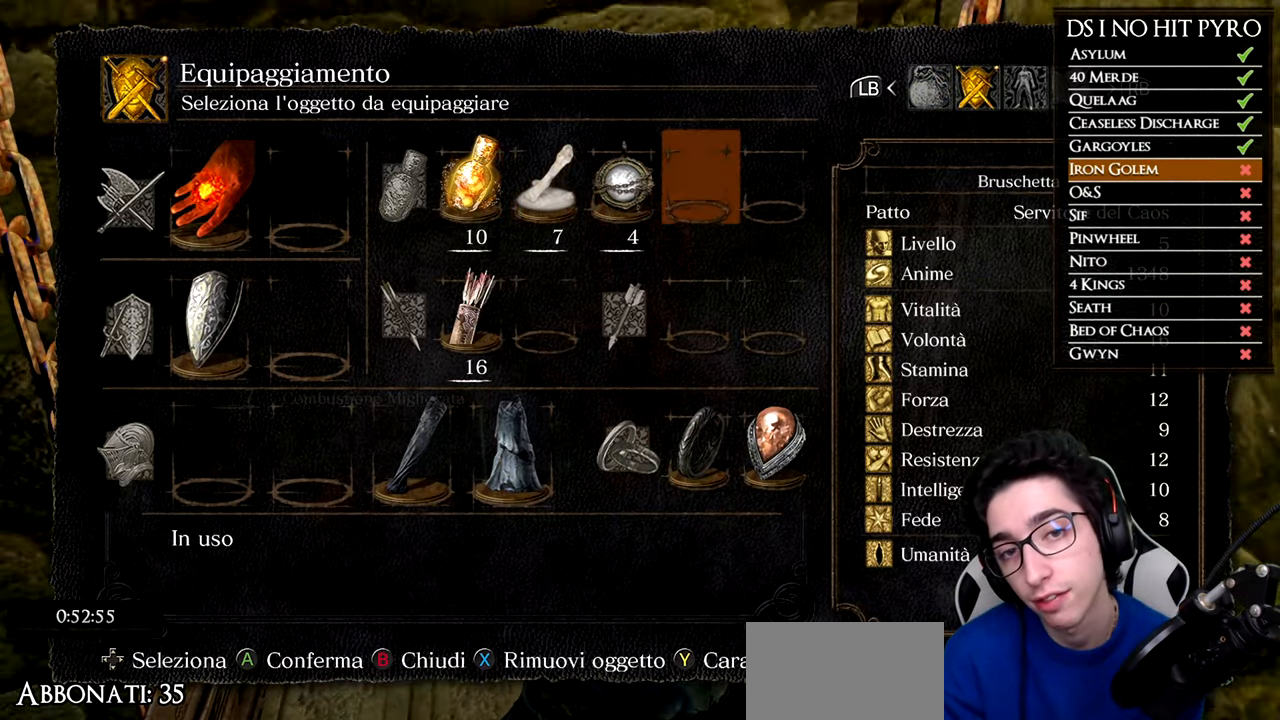
{"buttons": ["DPAD_DOWN"], "left_stick": "center", "right_stick": "center", "events": [[50, "DPAD_RIGHT", "up"], [83, "A", "down"], [200, "A", "up"], [434, "DPAD_DOWN", "down"]]}
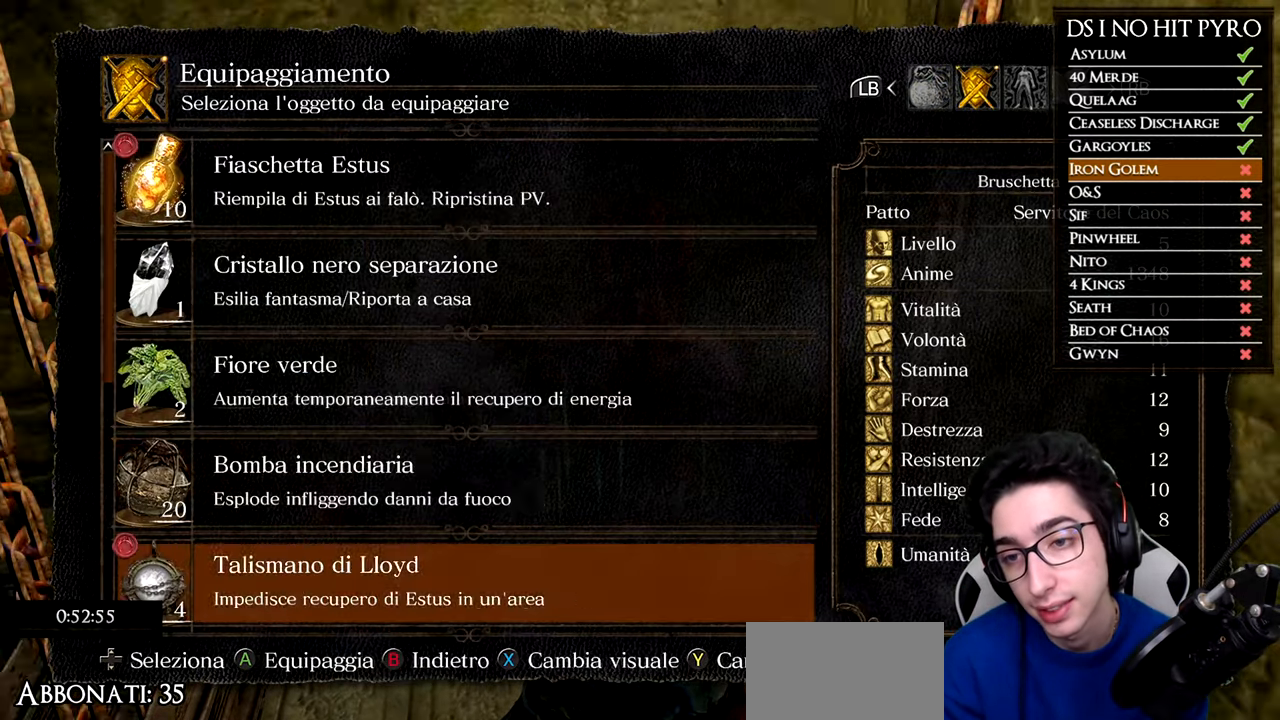
{"buttons": ["DPAD_DOWN"], "left_stick": "center", "right_stick": "center", "events": [[17, "DPAD_DOWN", "up"], [84, "DPAD_DOWN", "down"], [151, "DPAD_DOWN", "up"], [217, "DPAD_DOWN", "down"], [267, "DPAD_DOWN", "up"], [317, "DPAD_DOWN", "down"], [401, "DPAD_DOWN", "up"], [468, "DPAD_DOWN", "down"]]}
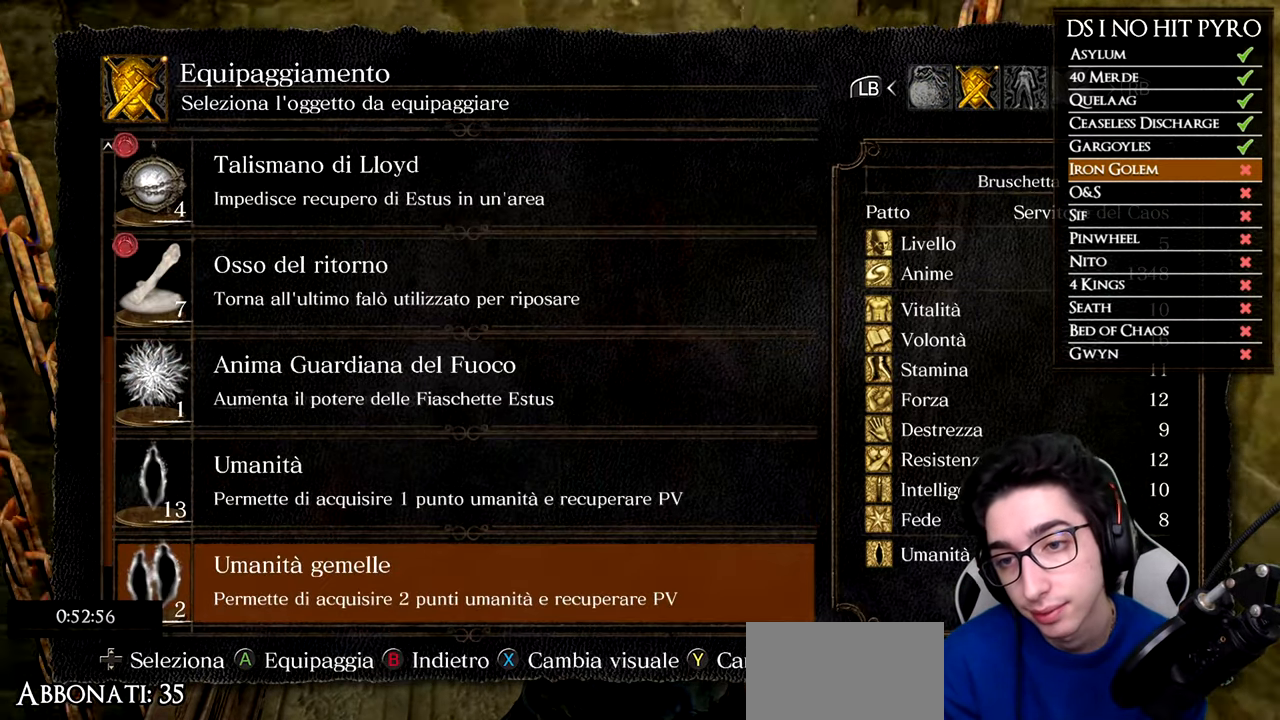
{"buttons": [], "left_stick": "center", "right_stick": "center", "events": [[17, "DPAD_DOWN", "up"], [234, "DPAD_DOWN", "down"], [317, "DPAD_DOWN", "up"], [400, "DPAD_DOWN", "down"], [484, "DPAD_DOWN", "up"]]}
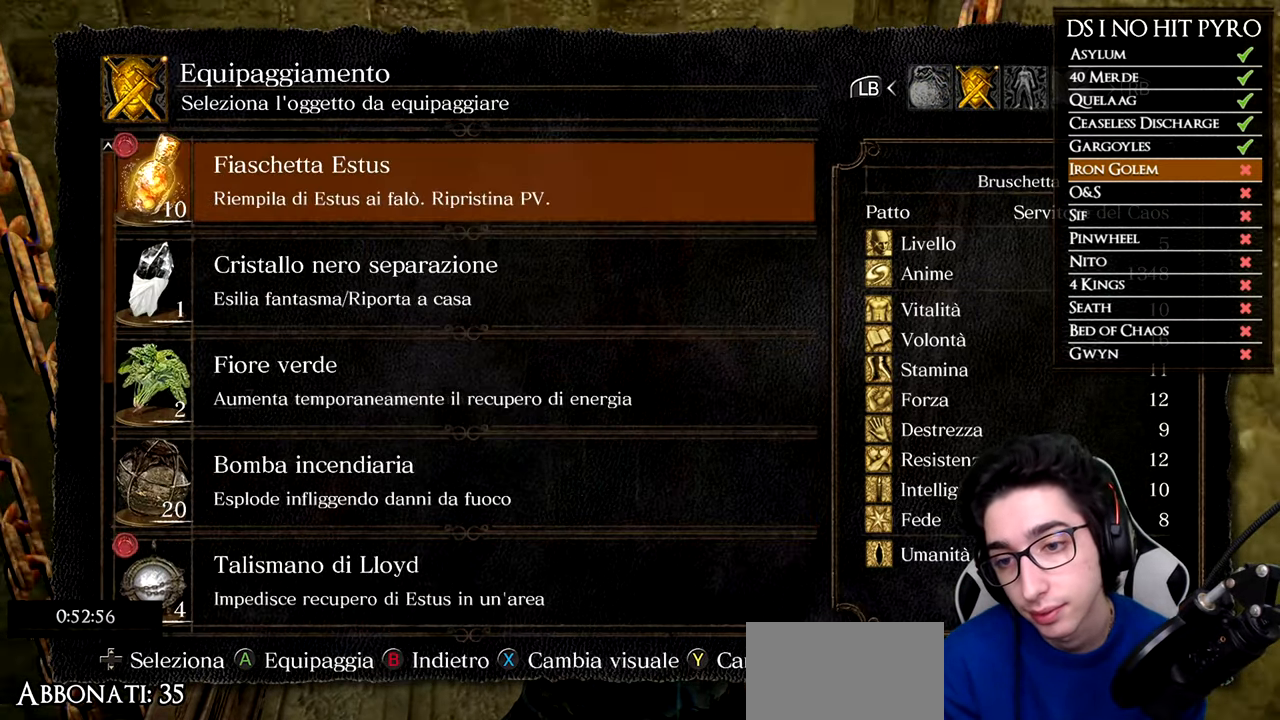
{"buttons": [], "left_stick": "center", "right_stick": "center", "events": [[251, "left_stick", "up"], [267, "B", "down"], [351, "B", "up"], [418, "B", "down"], [418, "left_stick", "center"], [501, "B", "up"]]}
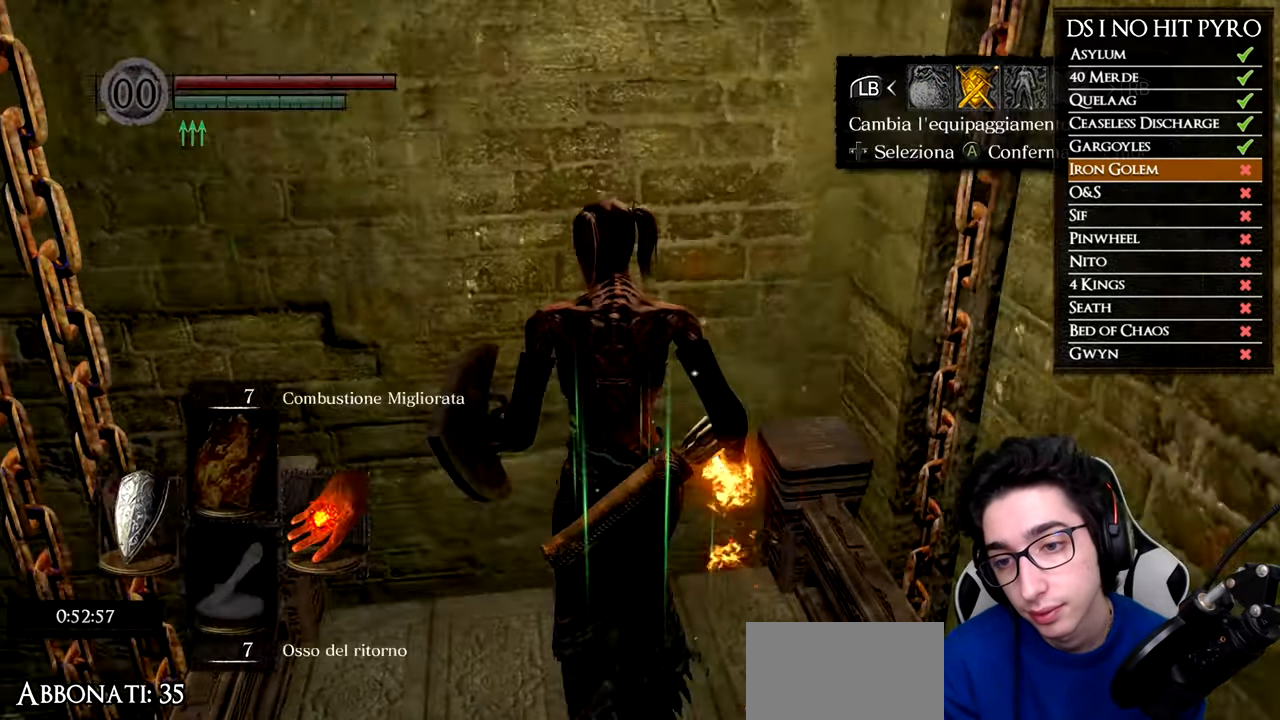
{"buttons": [], "left_stick": "center", "right_stick": "down", "events": [[117, "B", "down"], [200, "B", "up"], [417, "right_stick", "down"]]}
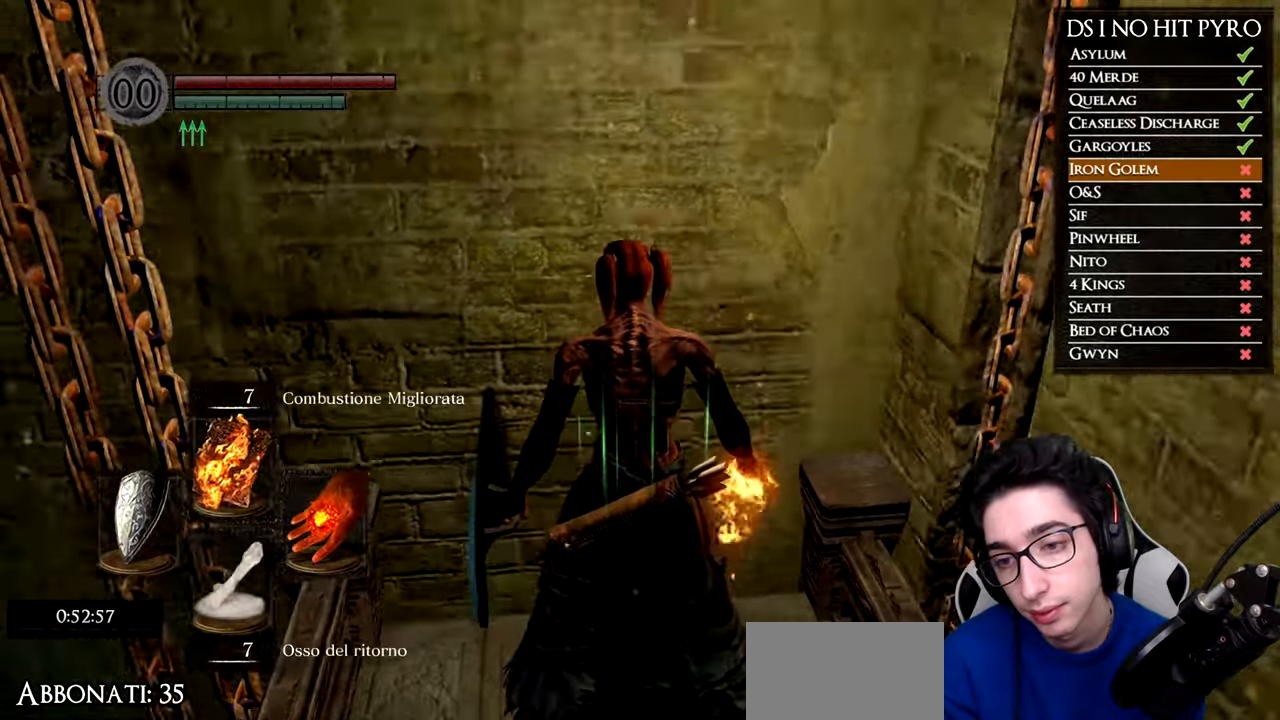
{"buttons": [], "left_stick": "center", "right_stick": "center", "events": [[16, "right_stick", "center"]]}